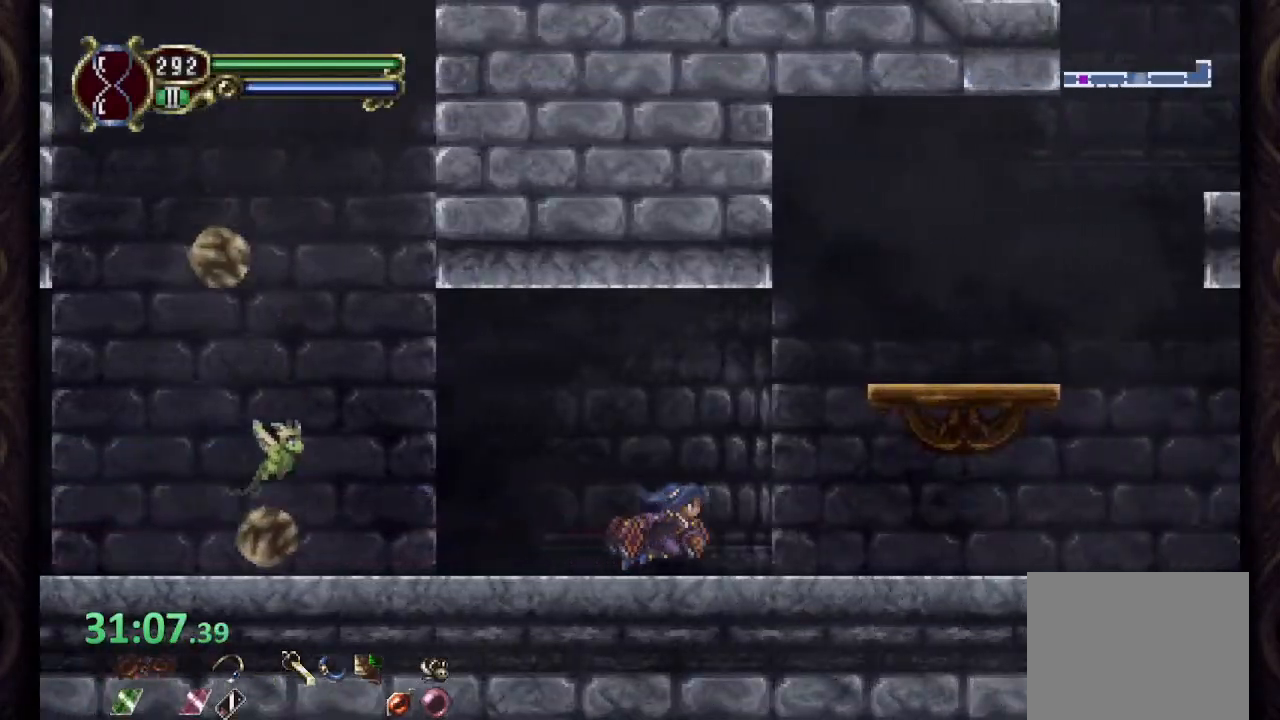
Gameplay with a controller (PlayStation layout); each line is a JSON object with the inputs held at the frame after it. "events" lists button and stick changes between this image and that frame as [ms after this image, input, new state], when the widget could be followed in between. Not read: L1 R1 right_stick.
{"buttons": ["CROSS"], "left_stick": "right", "events": [[333, "CROSS", "down"]]}
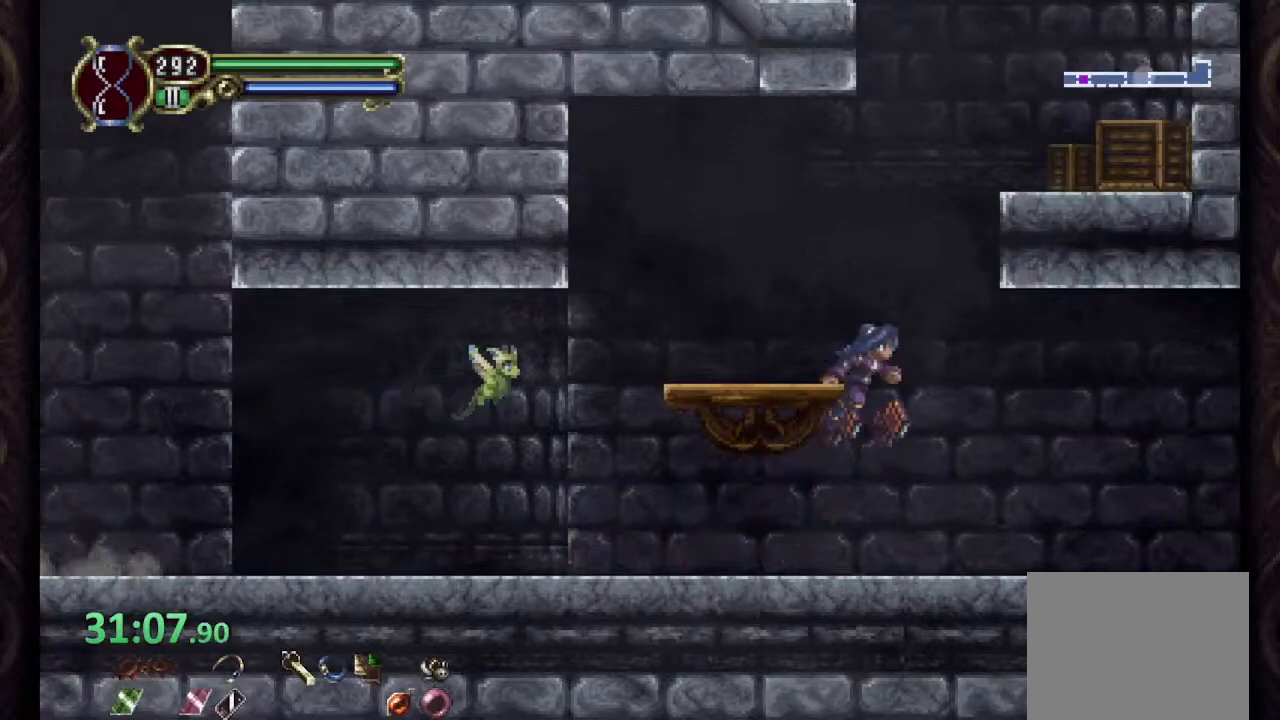
{"buttons": [], "left_stick": "up-left", "events": [[83, "CROSS", "up"], [150, "left_stick", "up"], [400, "left_stick", "up-left"]]}
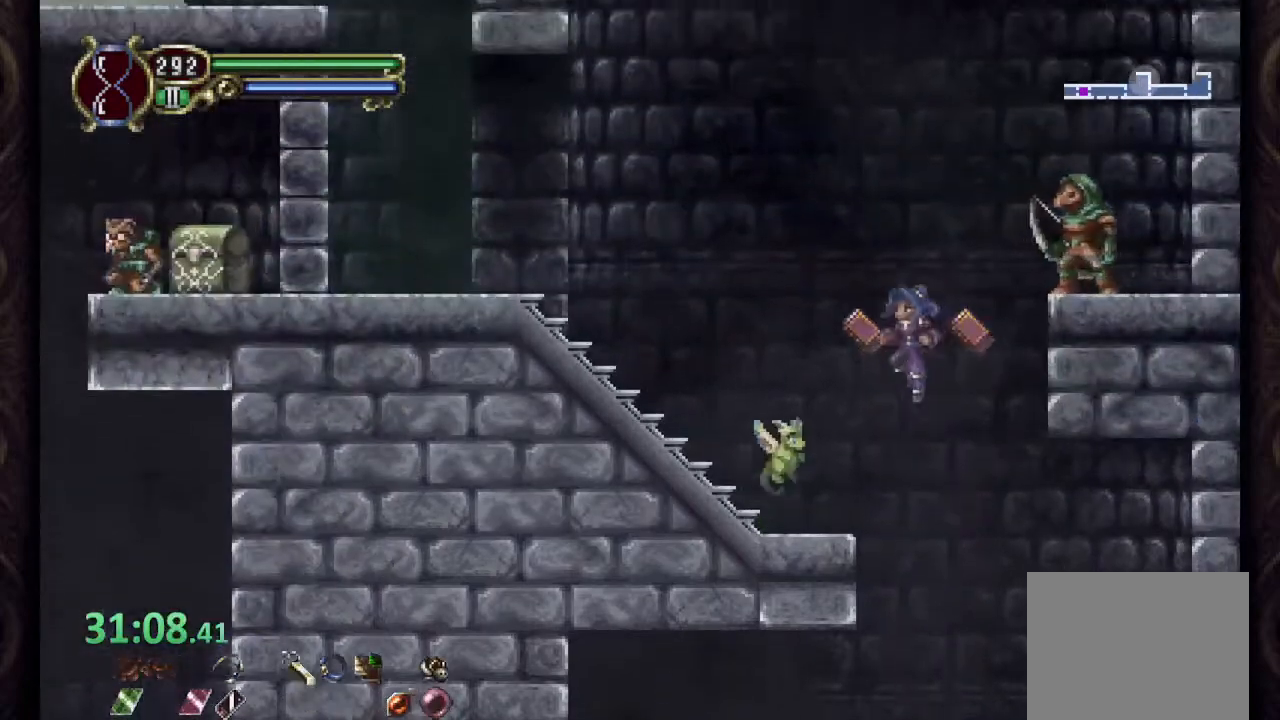
{"buttons": [], "left_stick": "up-left", "events": [[417, "R2", "down"], [467, "R2", "up"]]}
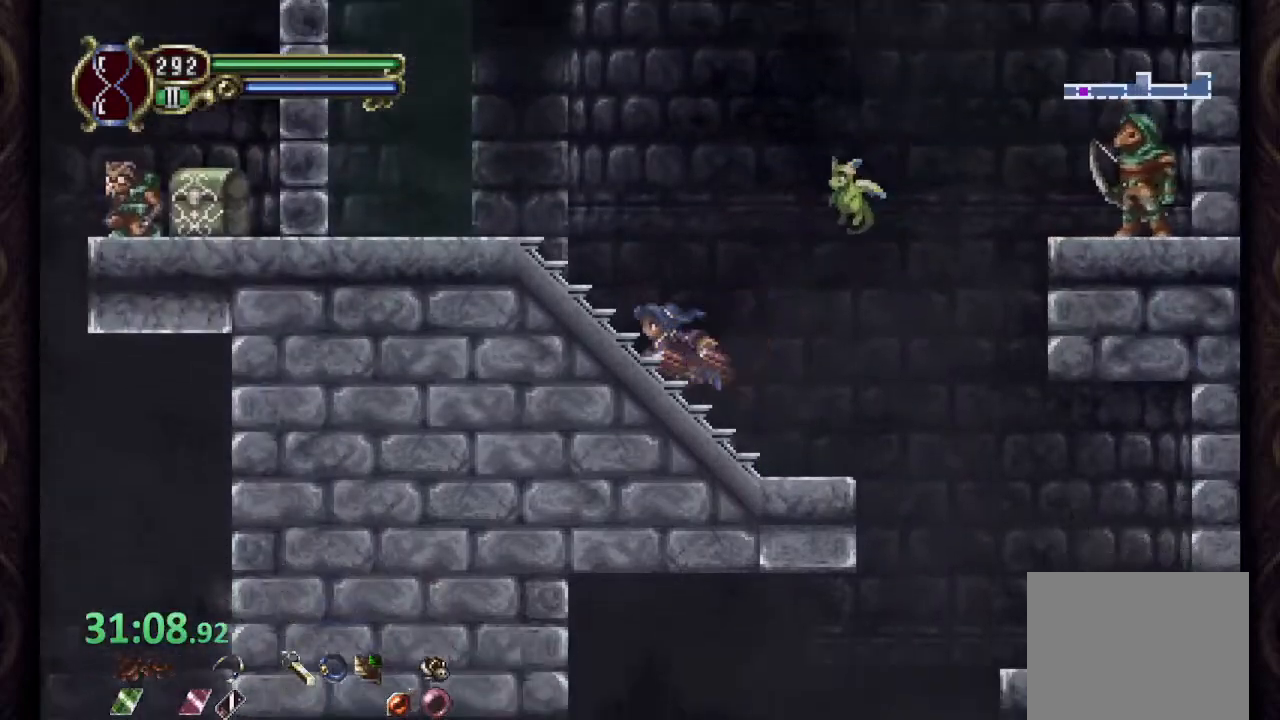
{"buttons": [], "left_stick": "up-right", "events": [[100, "CROSS", "down"], [167, "SQUARE", "down"], [200, "CROSS", "up"], [217, "SQUARE", "up"], [283, "SQUARE", "down"], [350, "SQUARE", "up"], [383, "SQUARE", "down"], [450, "SQUARE", "up"], [500, "left_stick", "up-right"]]}
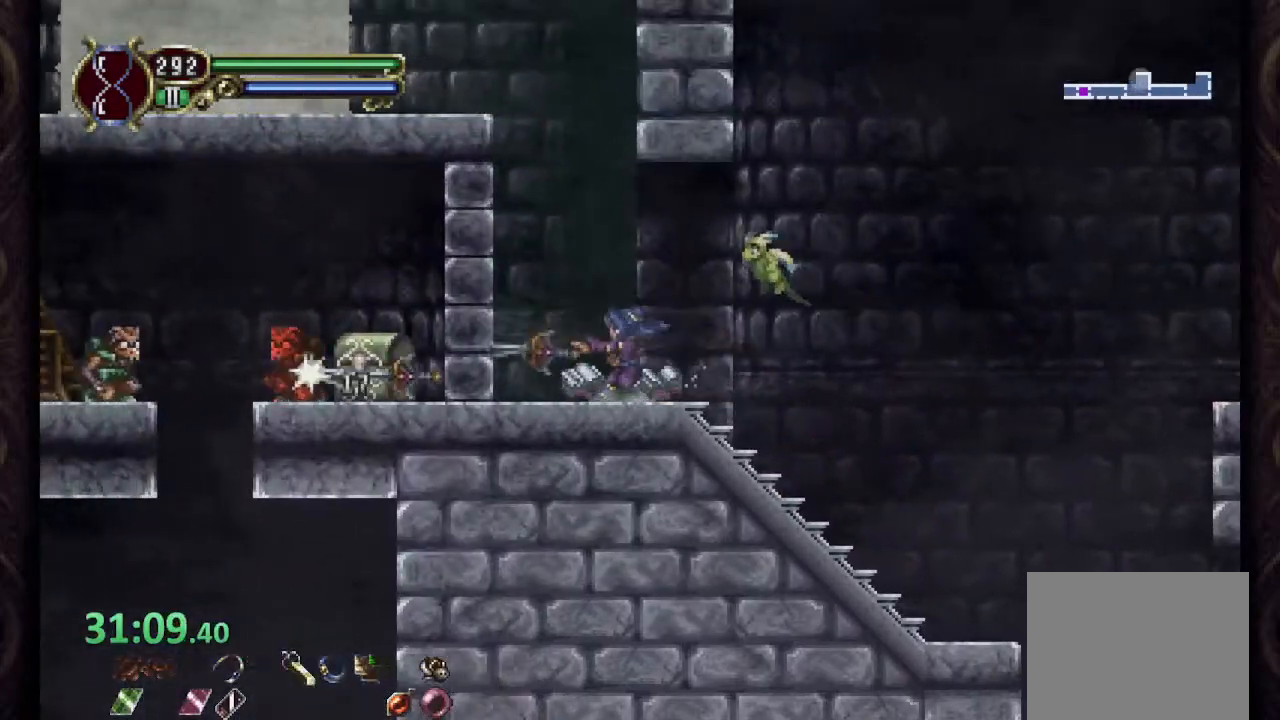
{"buttons": [], "left_stick": "left", "events": [[100, "left_stick", "center"], [250, "CROSS", "down"], [283, "SQUARE", "down"], [283, "left_stick", "left"], [317, "CROSS", "up"], [333, "SQUARE", "up"], [400, "SQUARE", "down"], [450, "SQUARE", "up"]]}
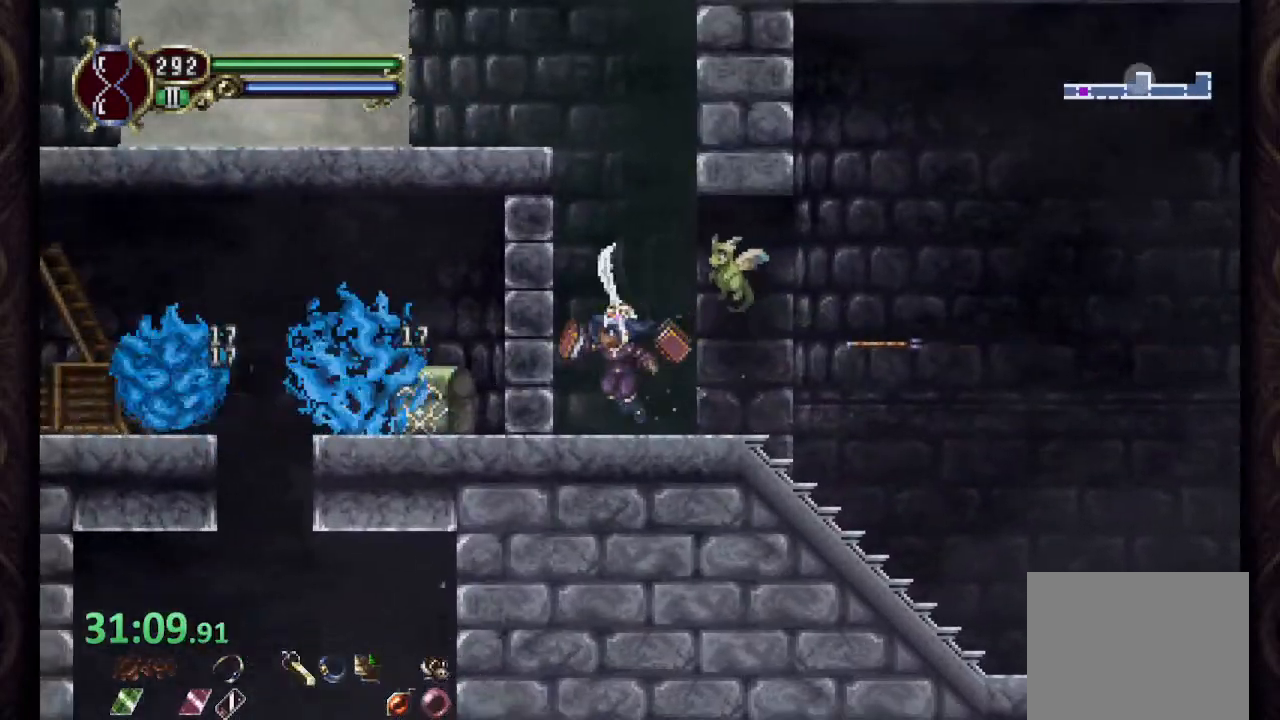
{"buttons": [], "left_stick": "right", "events": [[100, "CROSS", "down"], [250, "CROSS", "up"], [267, "left_stick", "right"]]}
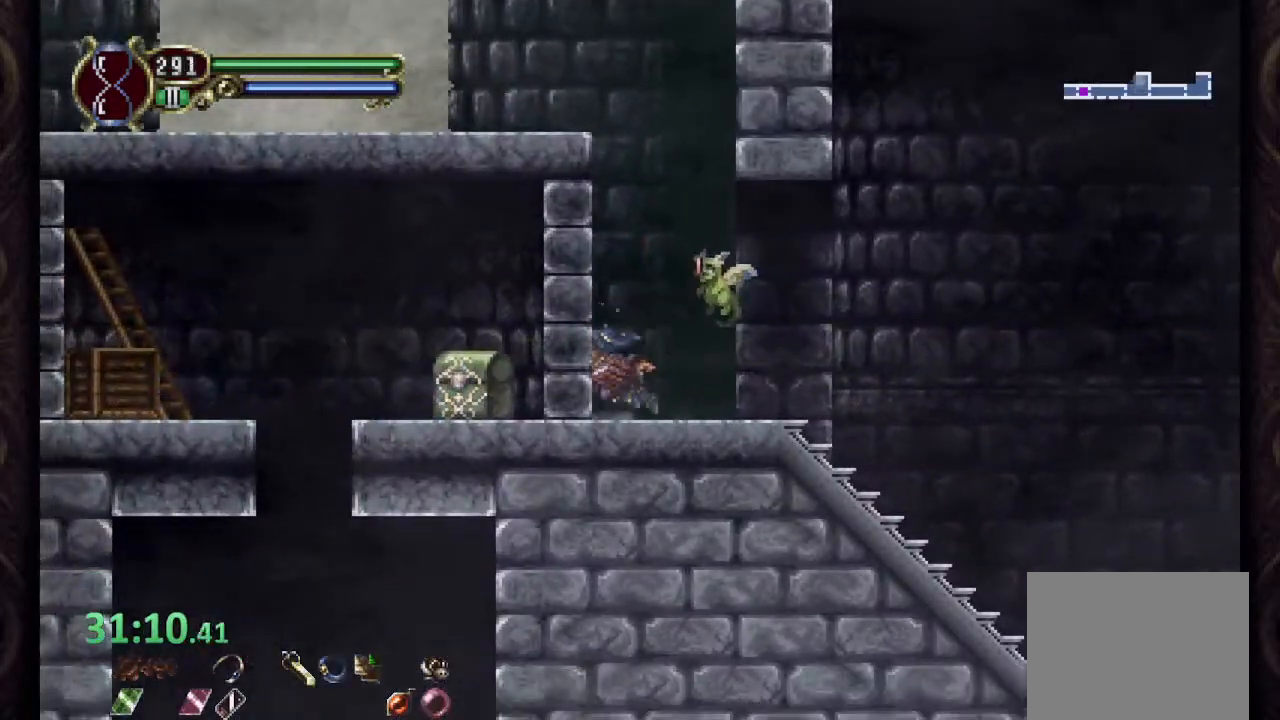
{"buttons": [], "left_stick": "right", "events": []}
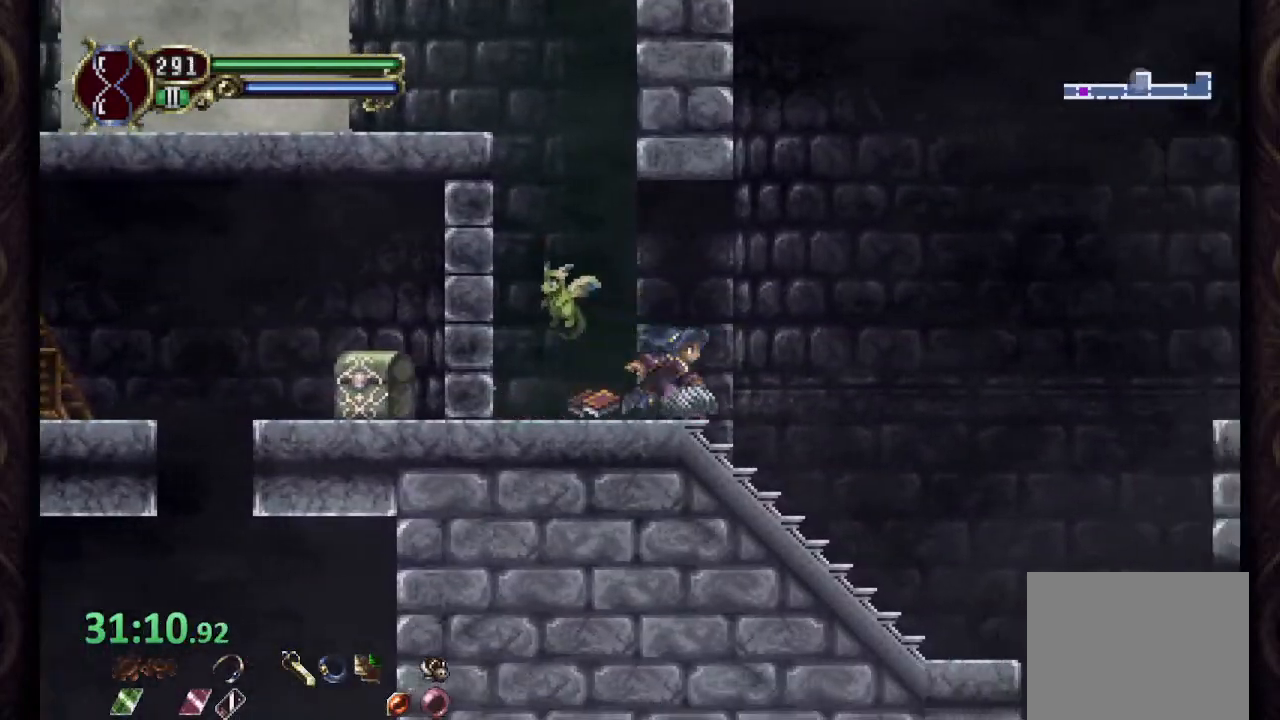
{"buttons": [], "left_stick": "right", "events": []}
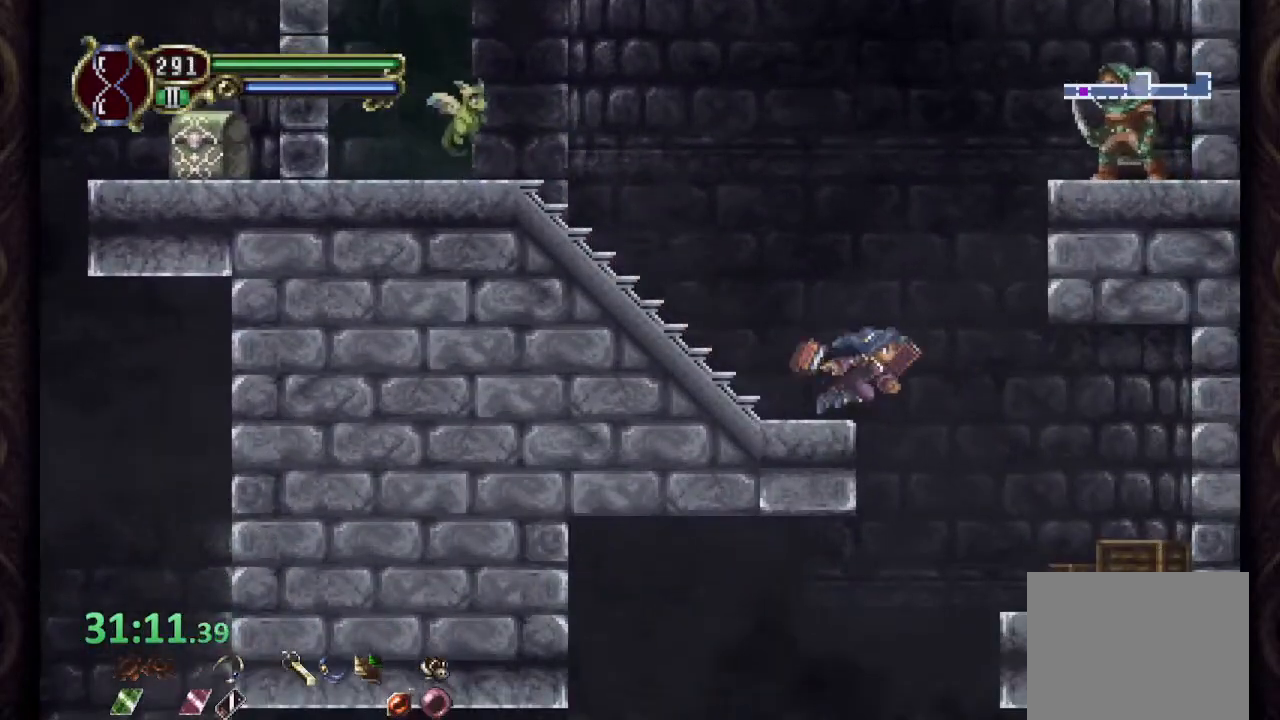
{"buttons": [], "left_stick": "left", "events": [[150, "left_stick", "left"]]}
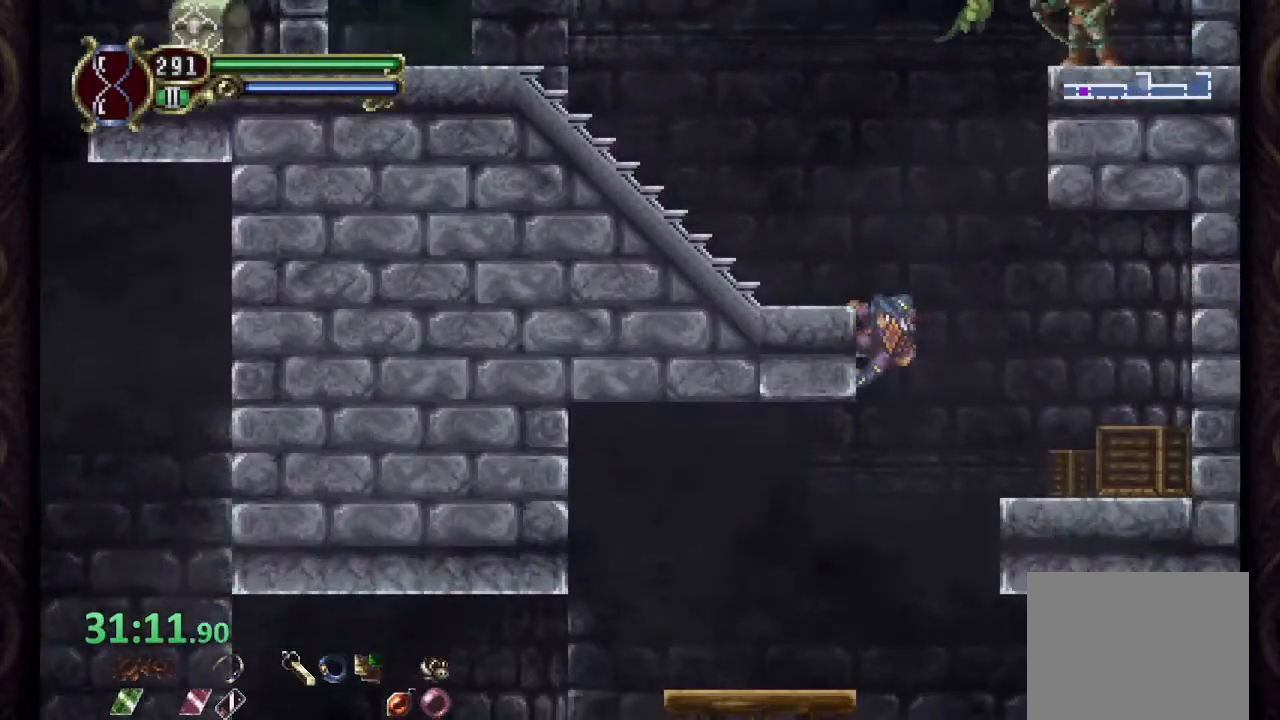
{"buttons": [], "left_stick": "left", "events": [[100, "left_stick", "down-left"], [133, "CROSS", "down"], [267, "CROSS", "up"], [383, "left_stick", "left"]]}
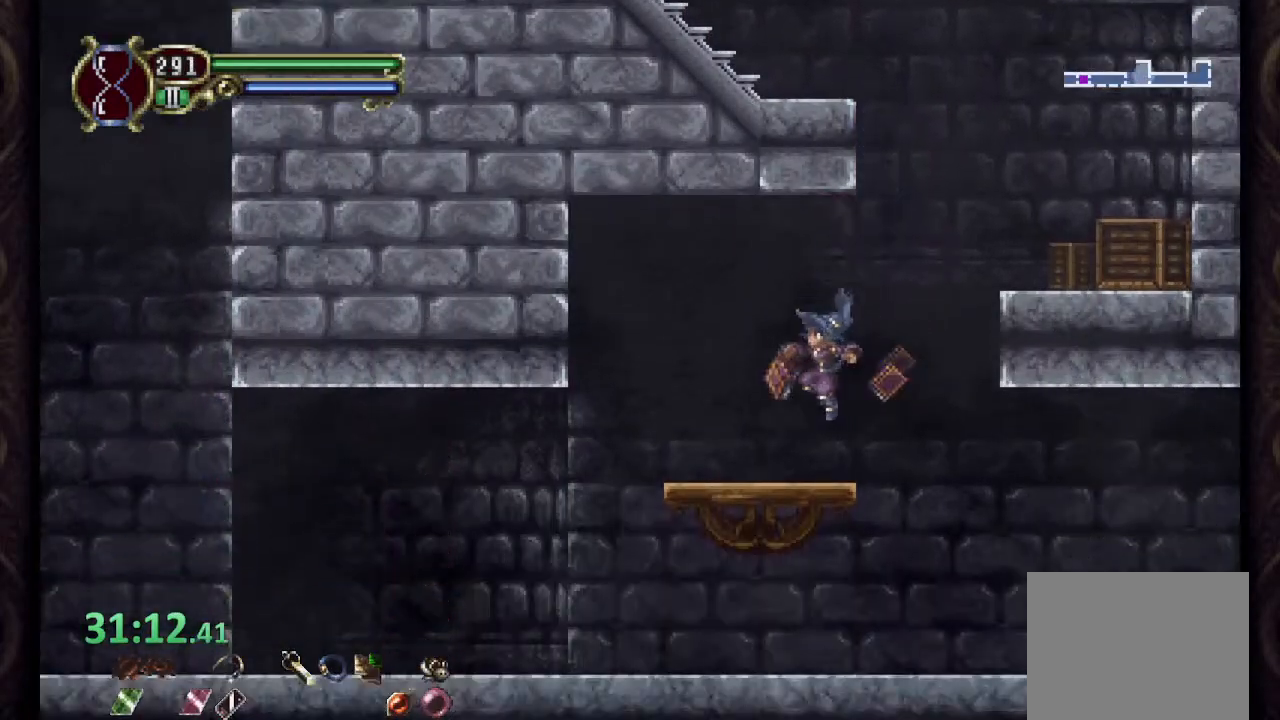
{"buttons": [], "left_stick": "left"}
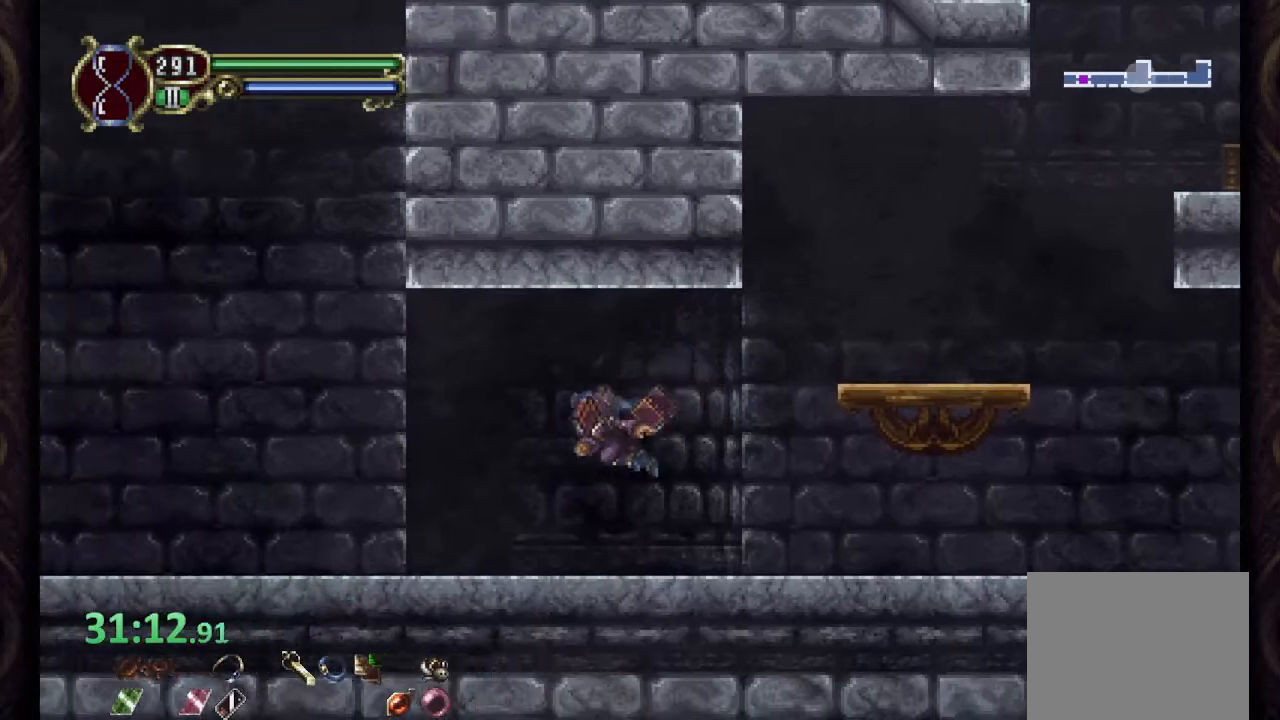
{"buttons": [], "left_stick": "up-left", "events": [[183, "CROSS", "down"], [467, "left_stick", "up-left"], [500, "CROSS", "up"]]}
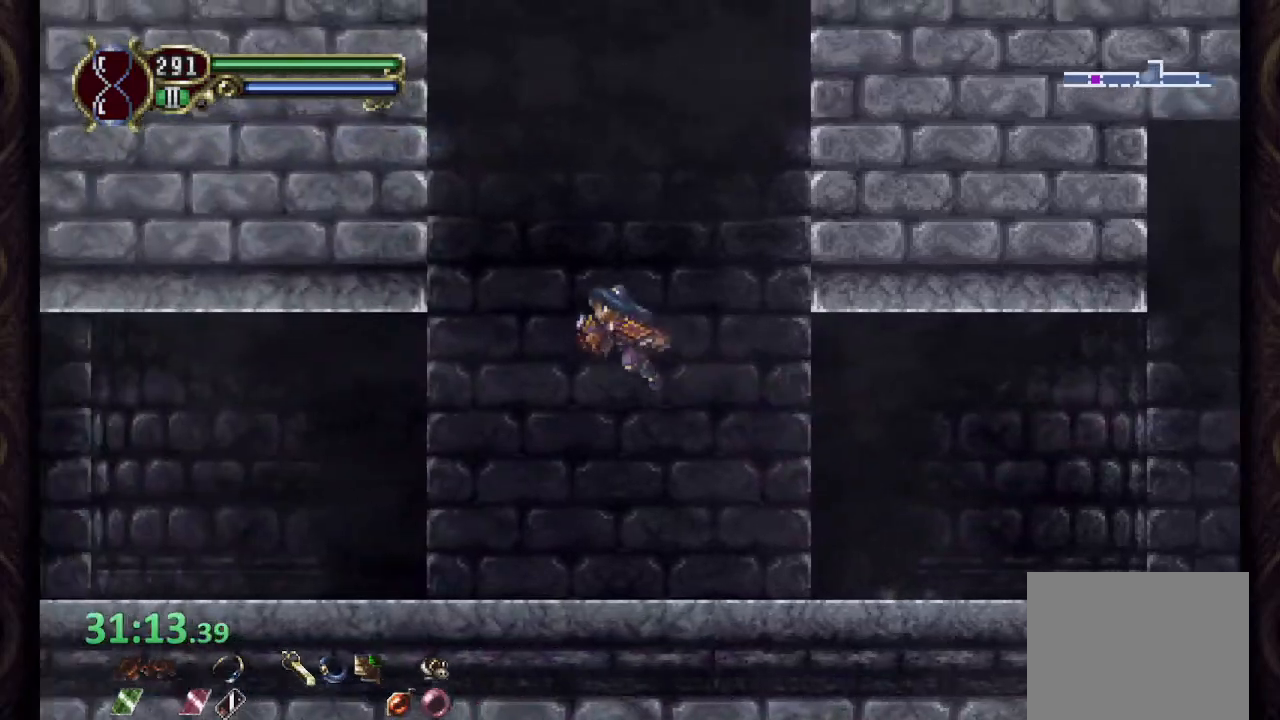
{"buttons": [], "left_stick": "up-right", "events": [[150, "left_stick", "up"], [450, "left_stick", "up-right"]]}
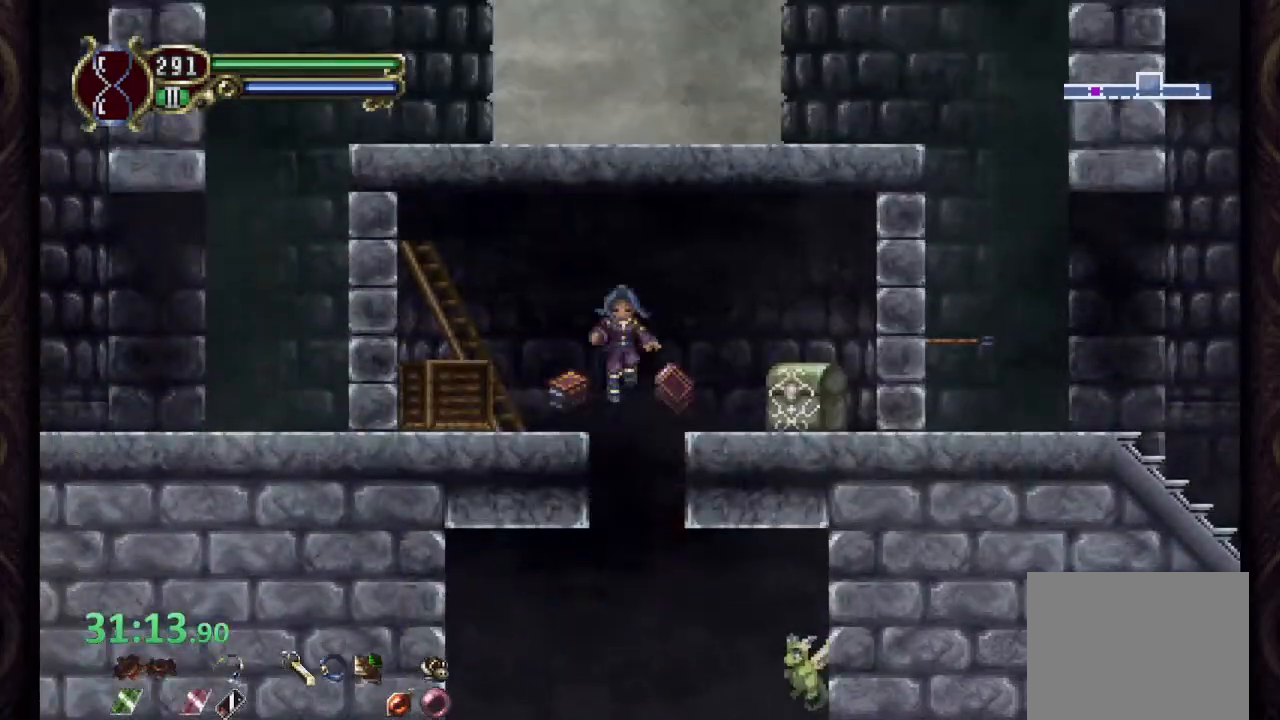
{"buttons": [], "left_stick": "up-left"}
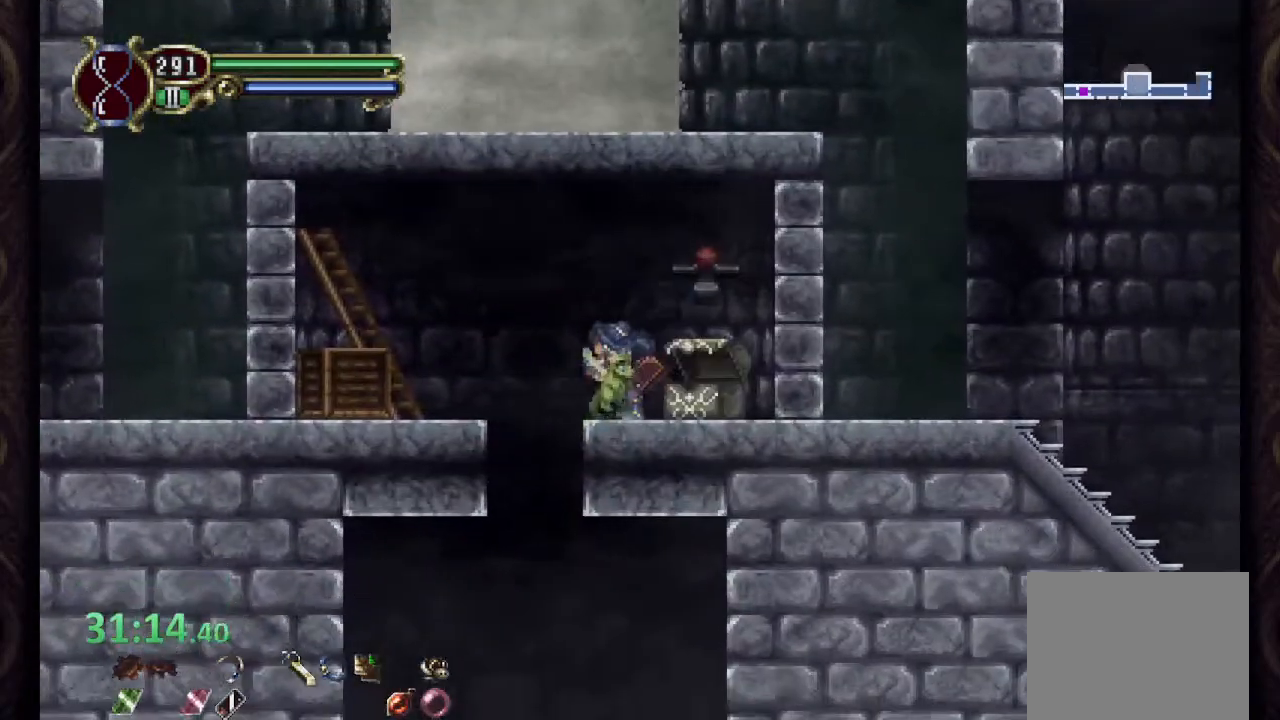
{"buttons": [], "left_stick": "center", "events": [[183, "left_stick", "up-right"], [367, "left_stick", "center"]]}
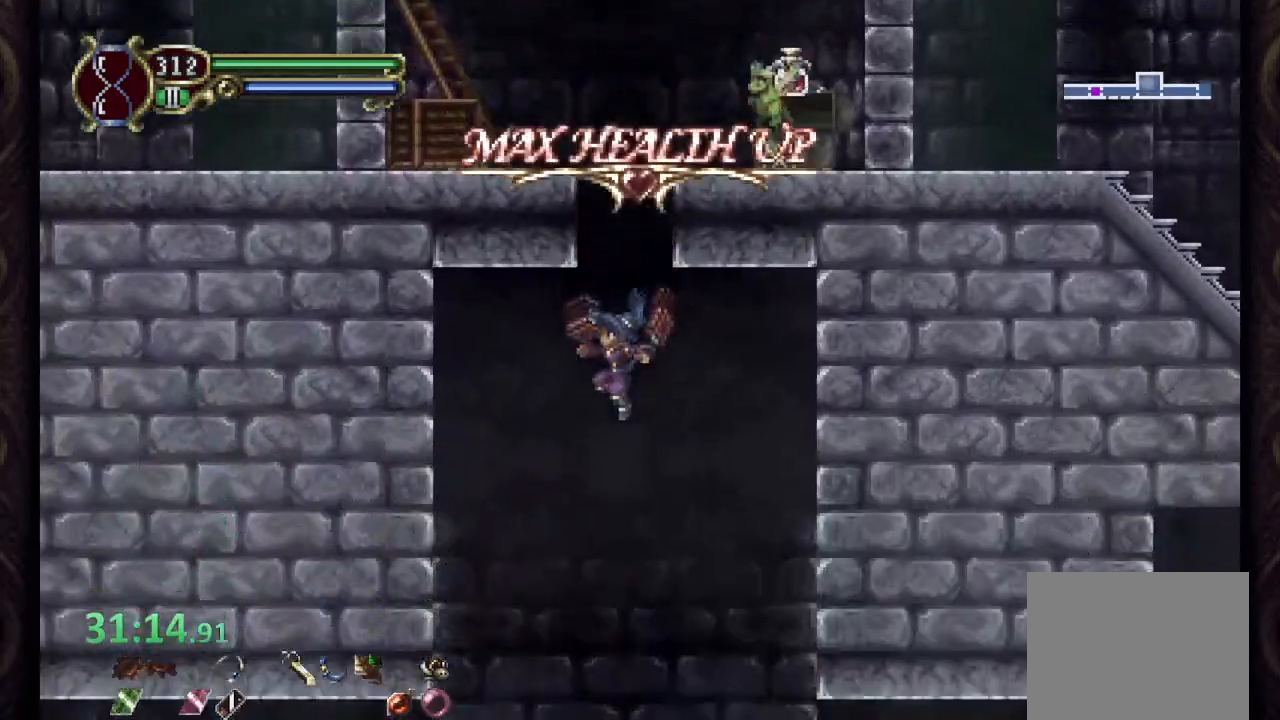
{"buttons": [], "left_stick": "left", "events": [[150, "left_stick", "left"]]}
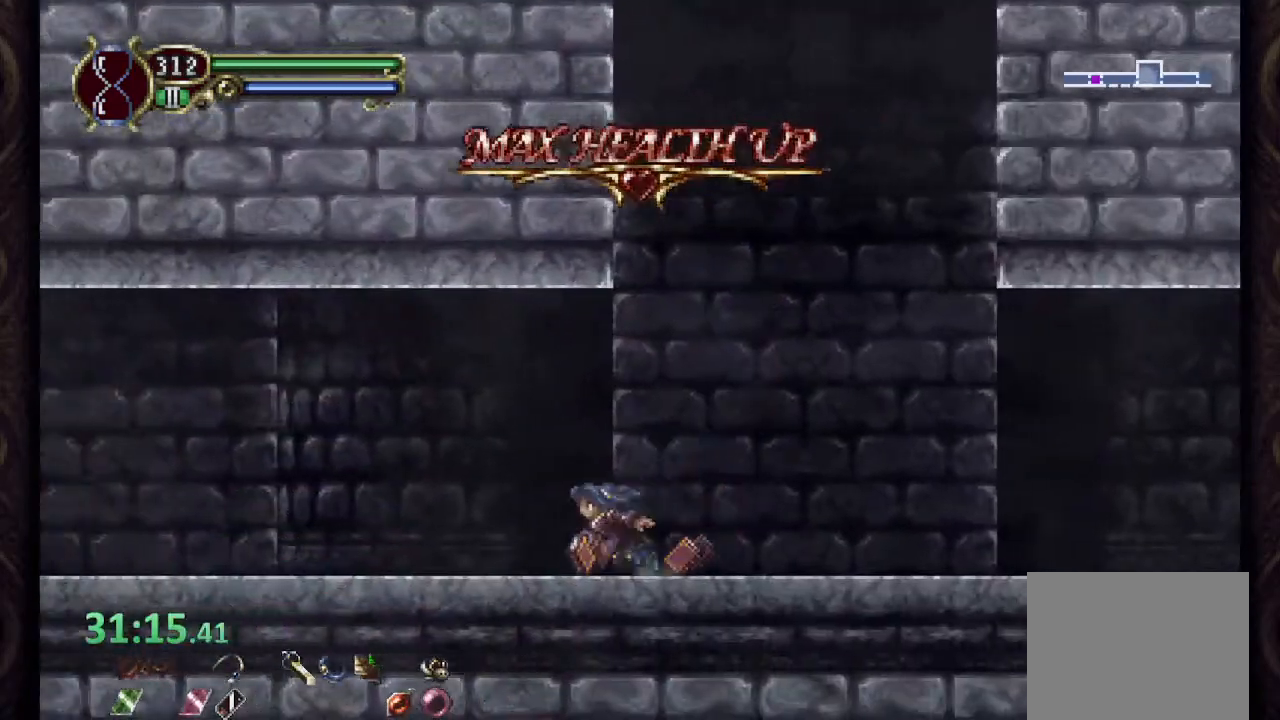
{"buttons": [], "left_stick": "center", "events": [[100, "left_stick", "center"]]}
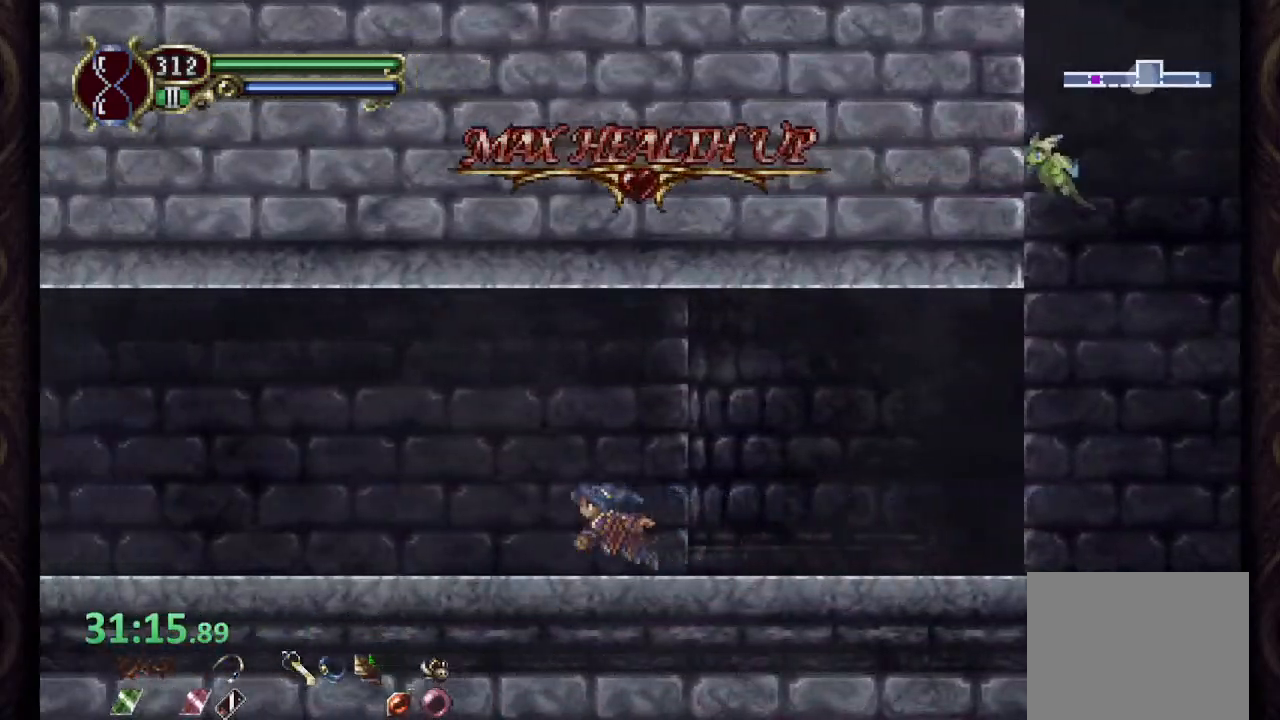
{"buttons": [], "left_stick": "center", "events": []}
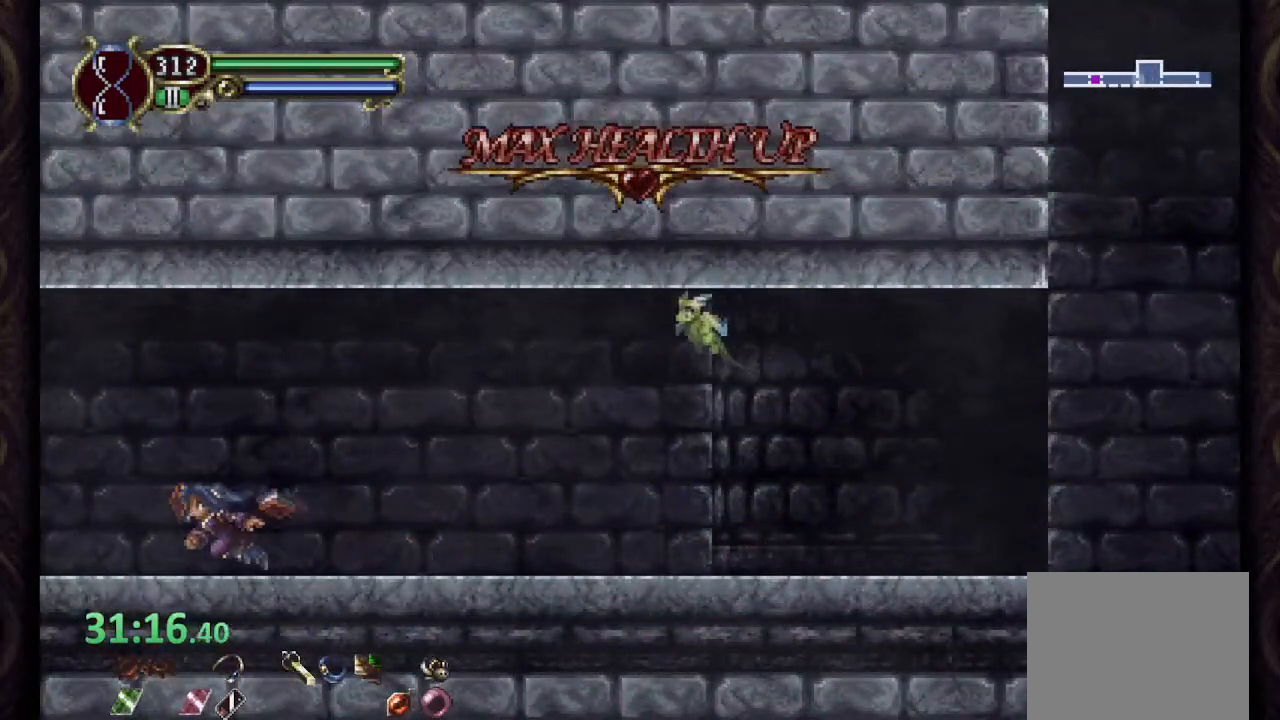
{"buttons": [], "left_stick": "center", "events": []}
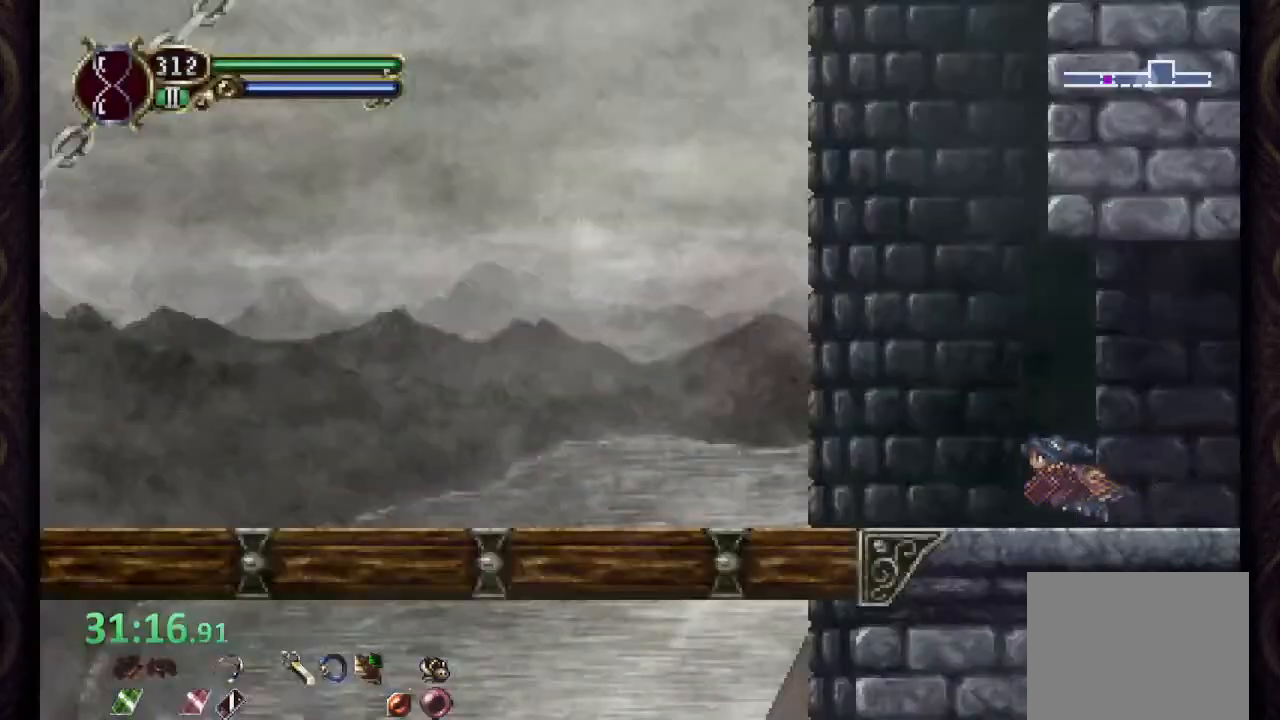
{"buttons": [], "left_stick": "center", "events": []}
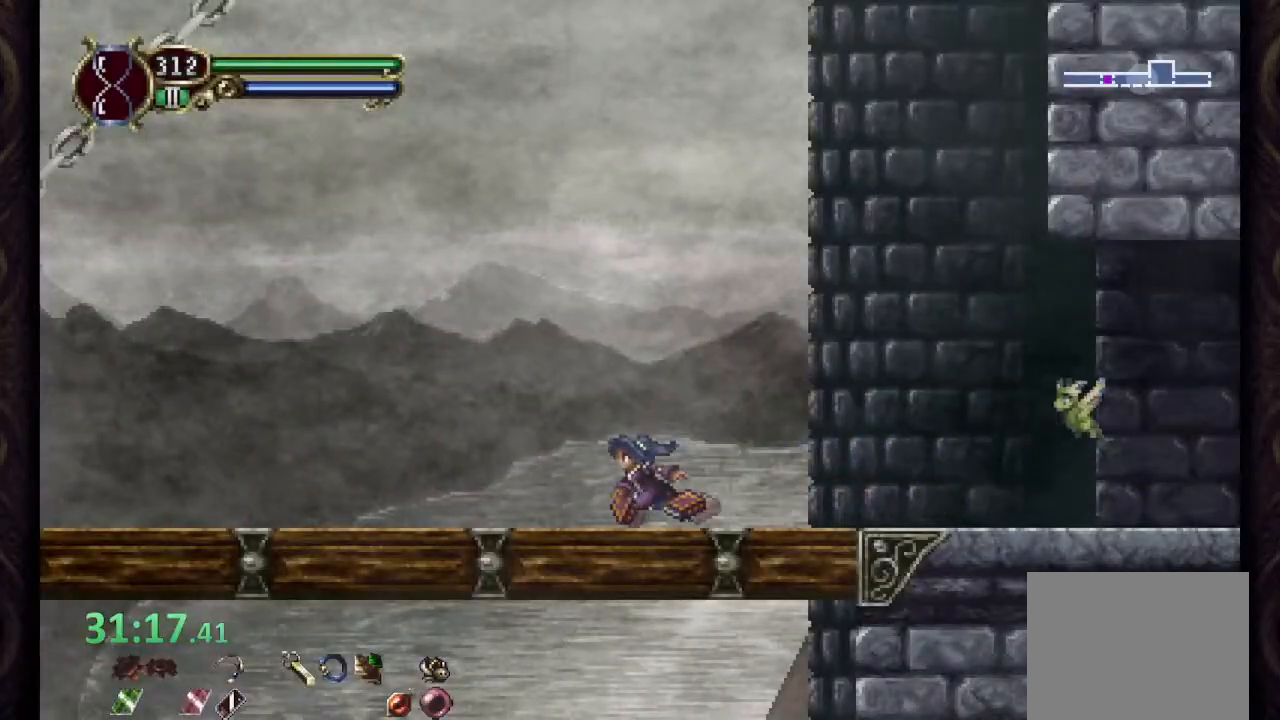
{"buttons": [], "left_stick": "center", "events": [[300, "R2", "down"], [417, "R2", "up"]]}
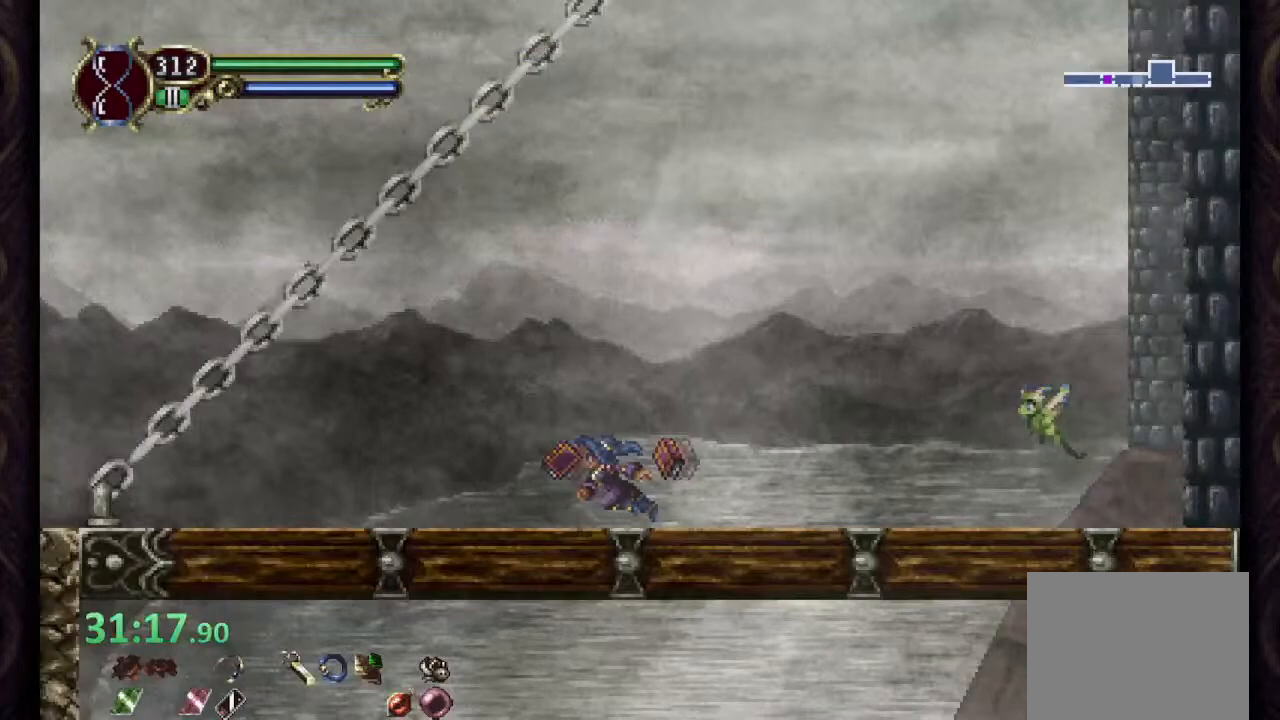
{"buttons": [], "left_stick": "center", "events": []}
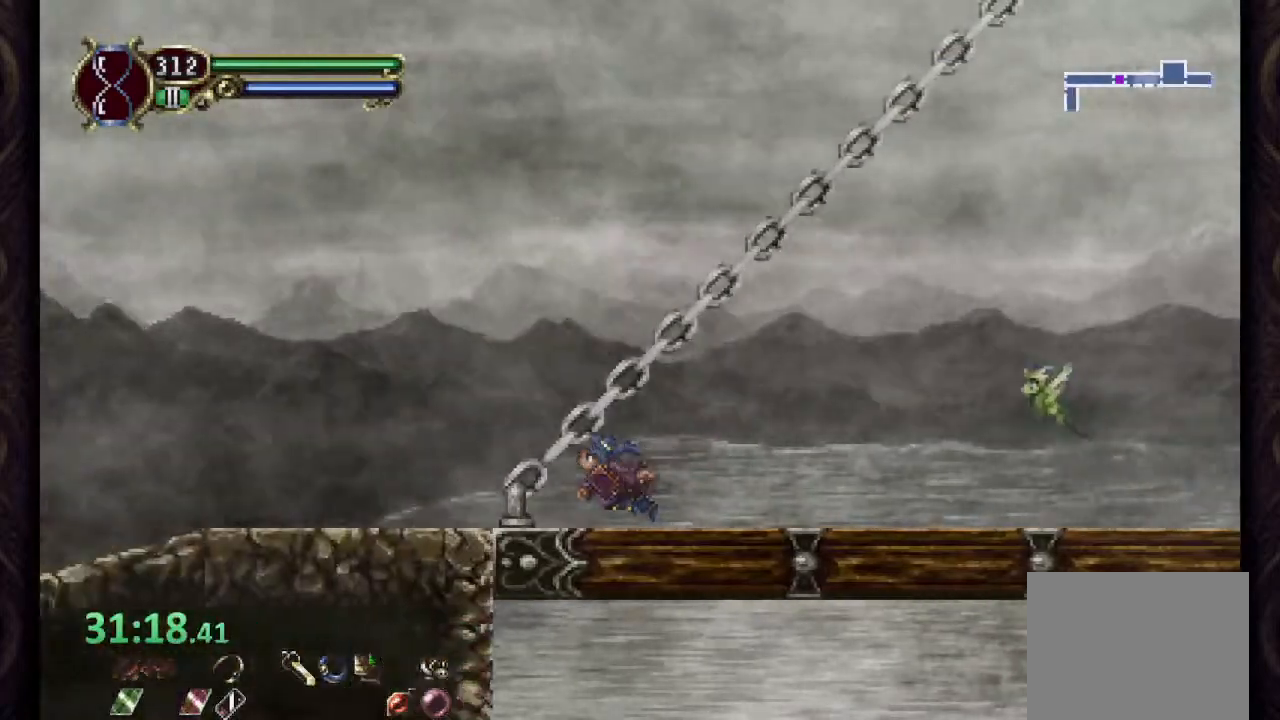
{"buttons": ["CROSS"], "left_stick": "center", "events": [[250, "CROSS", "down"]]}
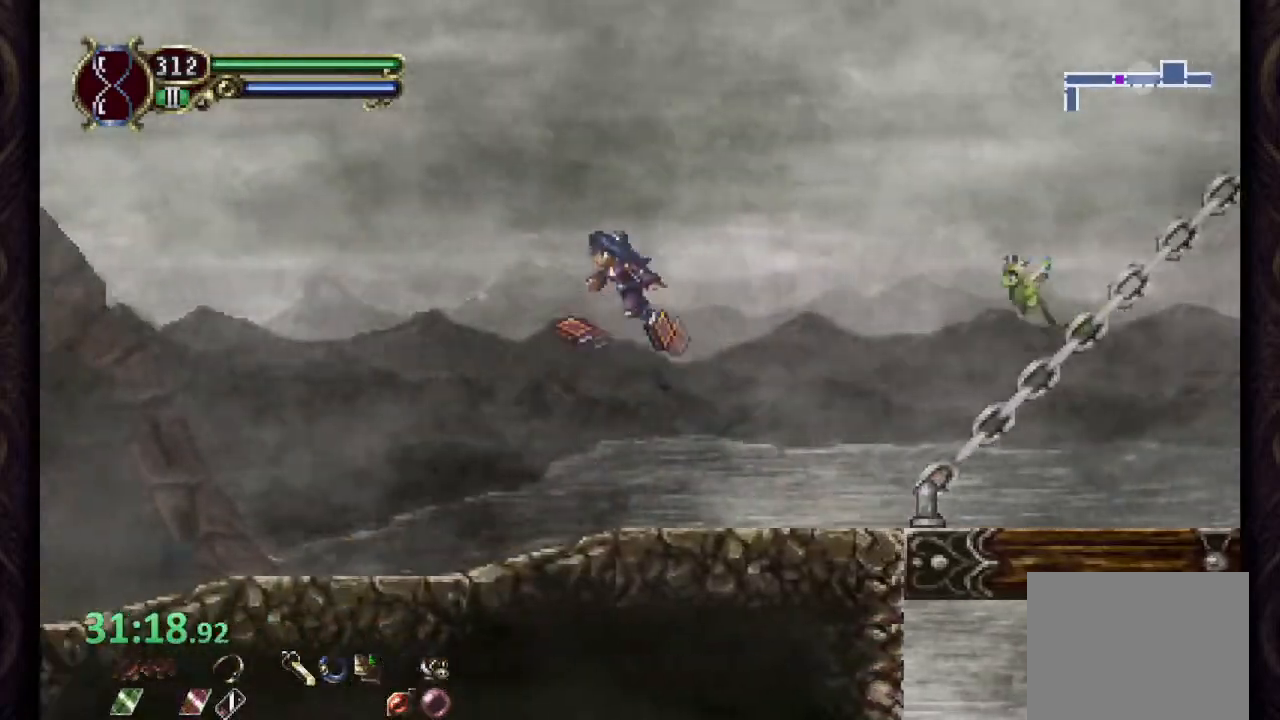
{"buttons": [], "left_stick": "center", "events": [[350, "CROSS", "up"]]}
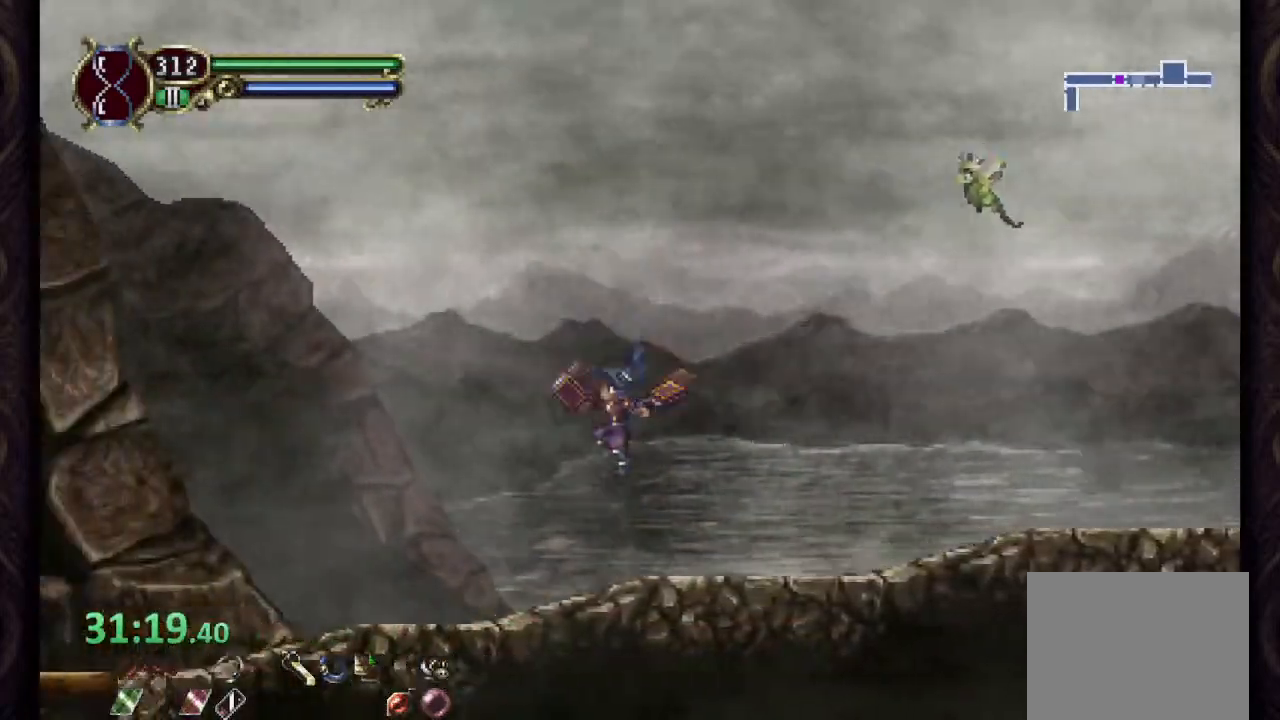
{"buttons": ["CROSS"], "left_stick": "center"}
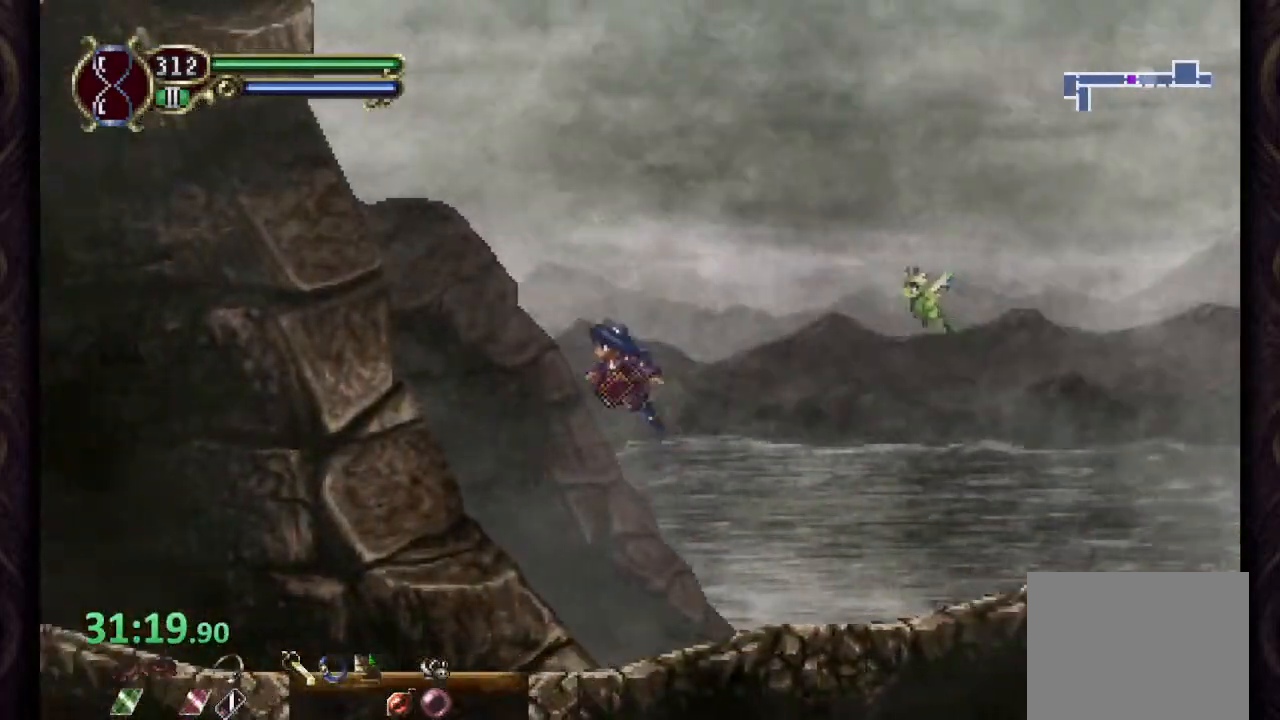
{"buttons": ["R2"], "left_stick": "center", "events": [[300, "CROSS", "up"], [300, "R2", "down"]]}
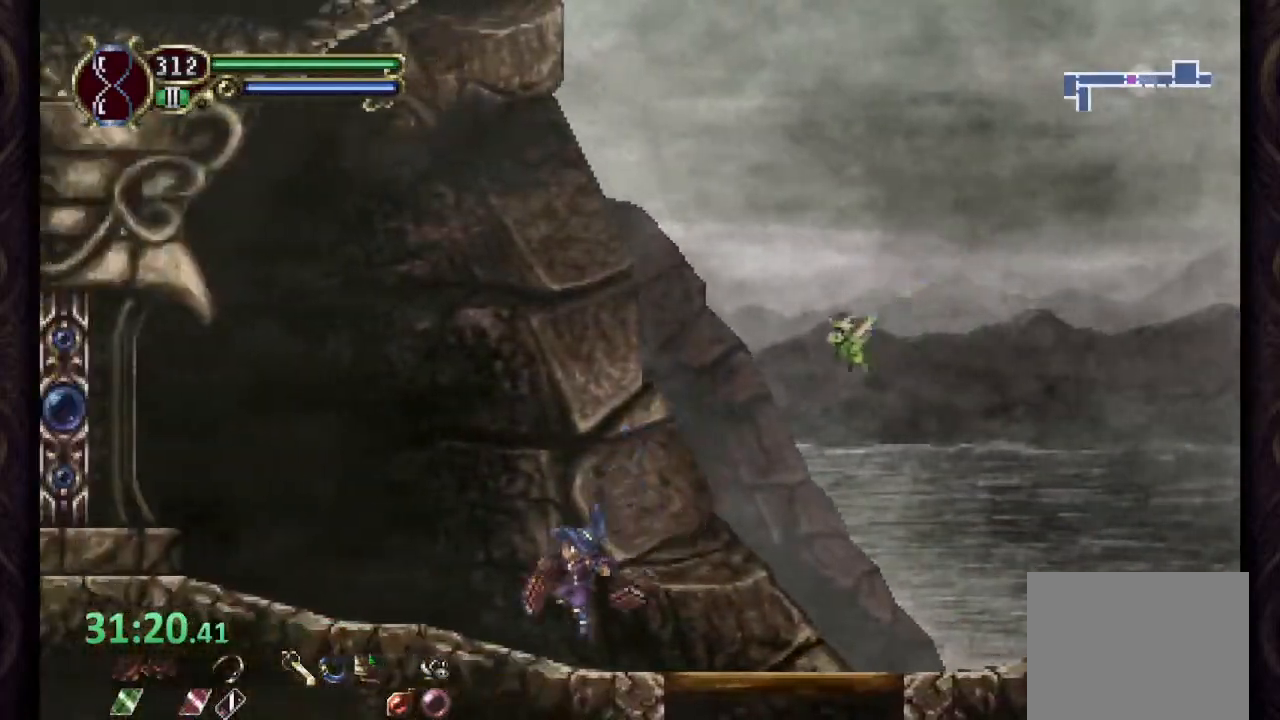
{"buttons": [], "left_stick": "left", "events": [[117, "left_stick", "up-left"], [133, "CROSS", "down"], [133, "R2", "up"], [167, "left_stick", "left"], [350, "CROSS", "up"]]}
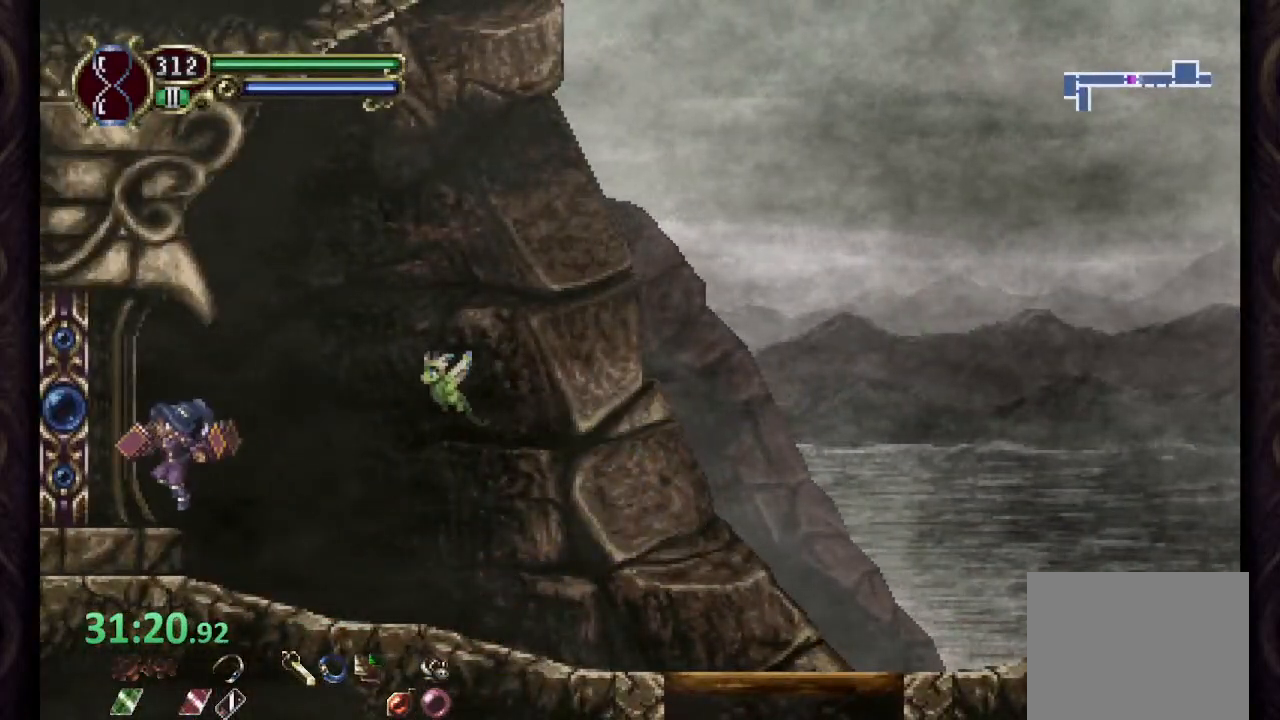
{"buttons": [], "left_stick": "left", "events": []}
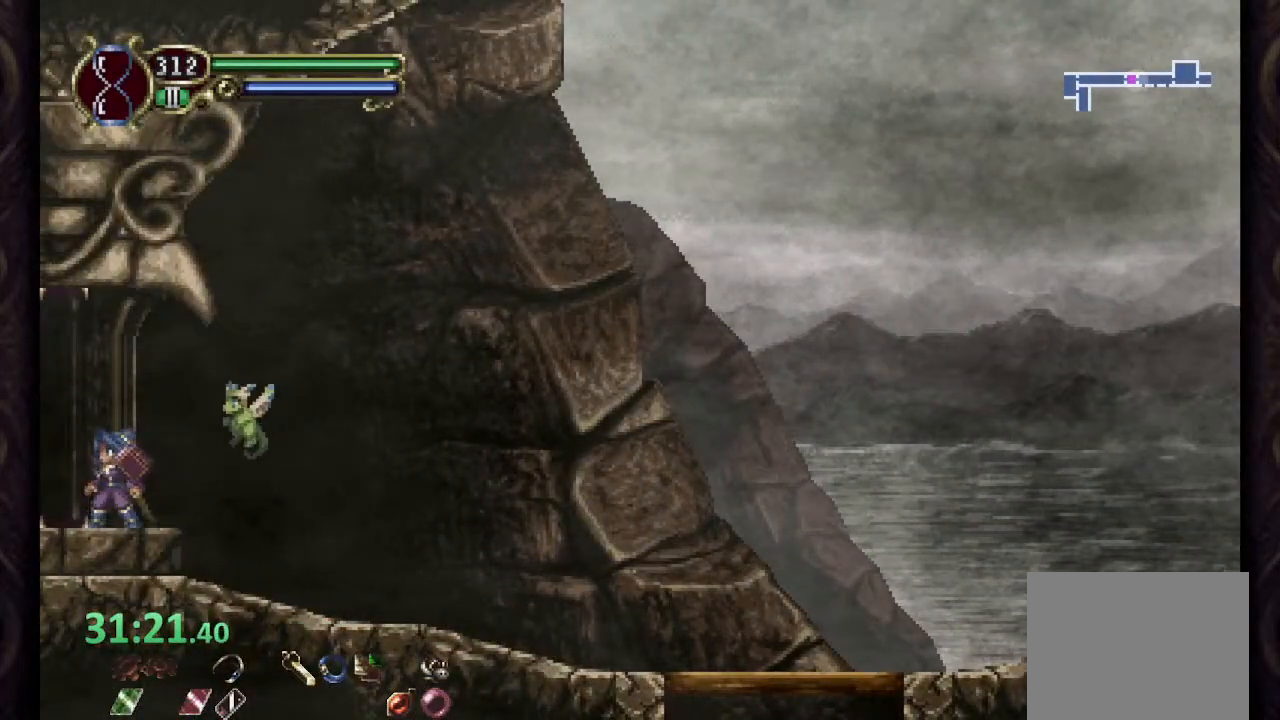
{"buttons": [], "left_stick": "left", "events": []}
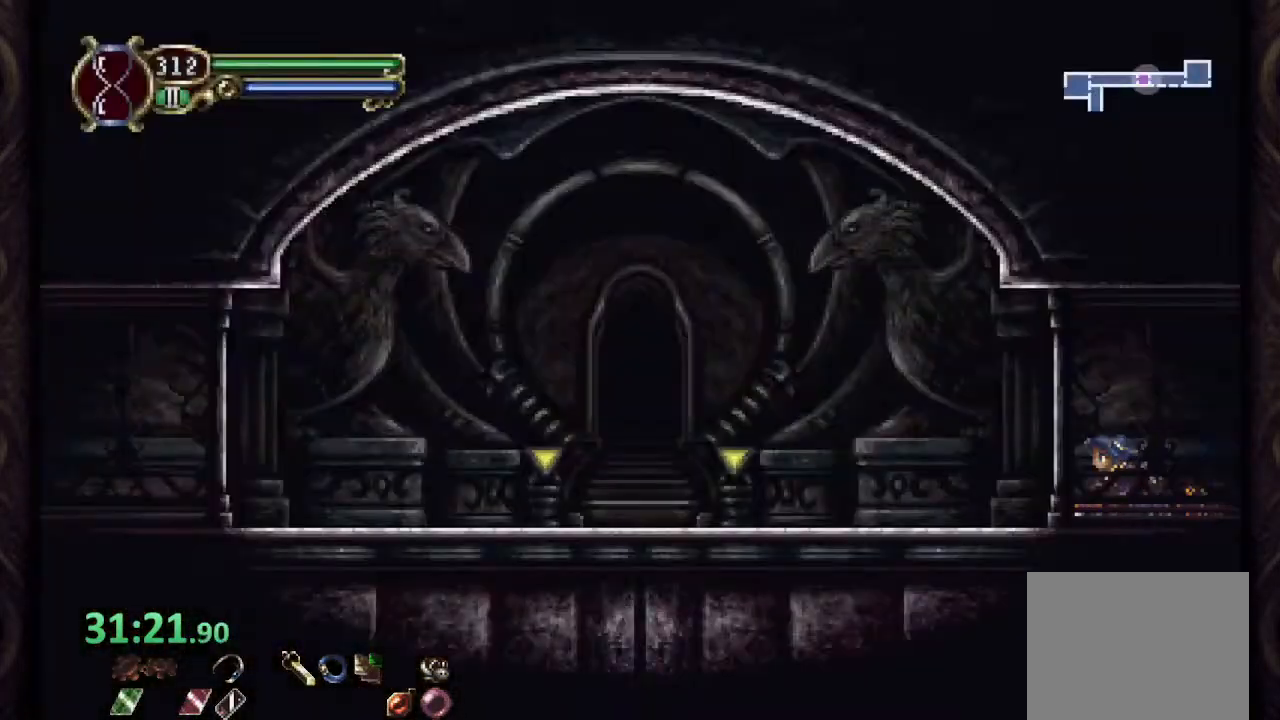
{"buttons": [], "left_stick": "up", "events": [[500, "left_stick", "up"]]}
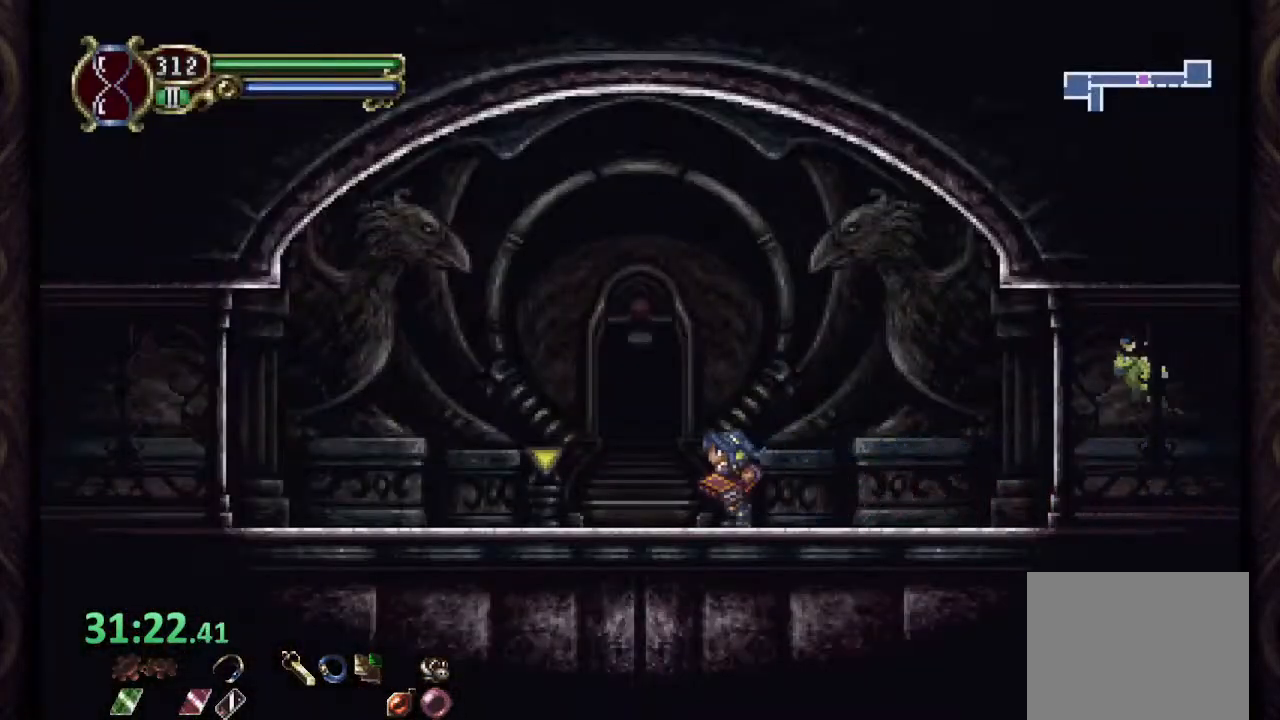
{"buttons": [], "left_stick": "center", "events": [[133, "left_stick", "center"]]}